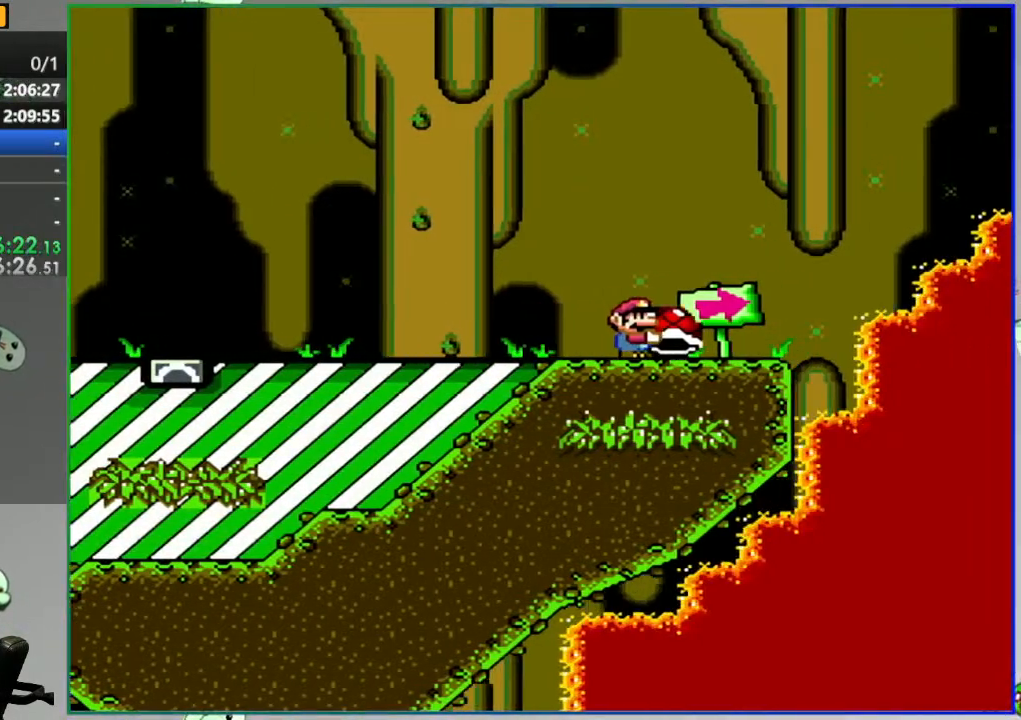
Gameplay with a controller (Nintendo layout); each line is a JSON object with the inputs held at the frame after it (dt_ms = milliseconds from this image to that frame). "events" lists button and stick changes between this image and that frame as [ms after this image, input, new state], when the widget could be followed in between. Not read: L3 R3 START.
{"dt_ms": 500, "buttons": ["B", "Y", "DPAD_DOWN"], "events": [[150, "B", "down"], [267, "DPAD_RIGHT", "up"], [417, "DPAD_DOWN", "down"]]}
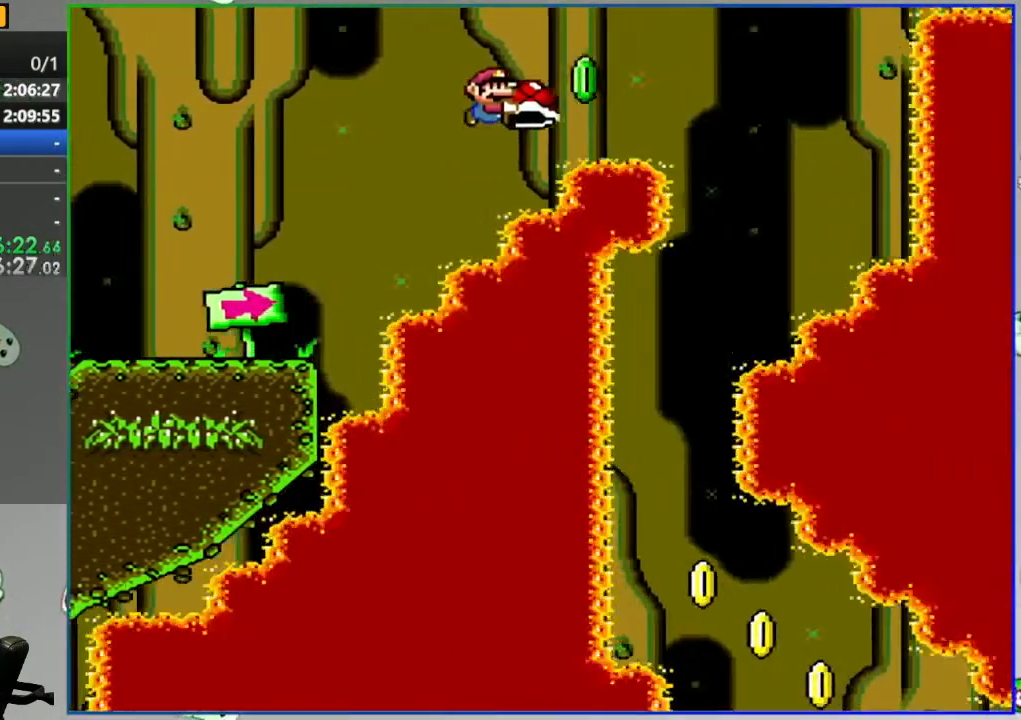
{"dt_ms": 500, "buttons": ["B", "Y", "DPAD_LEFT"], "events": [[100, "Y", "up"], [183, "DPAD_DOWN", "up"], [183, "Y", "down"], [283, "DPAD_LEFT", "down"]]}
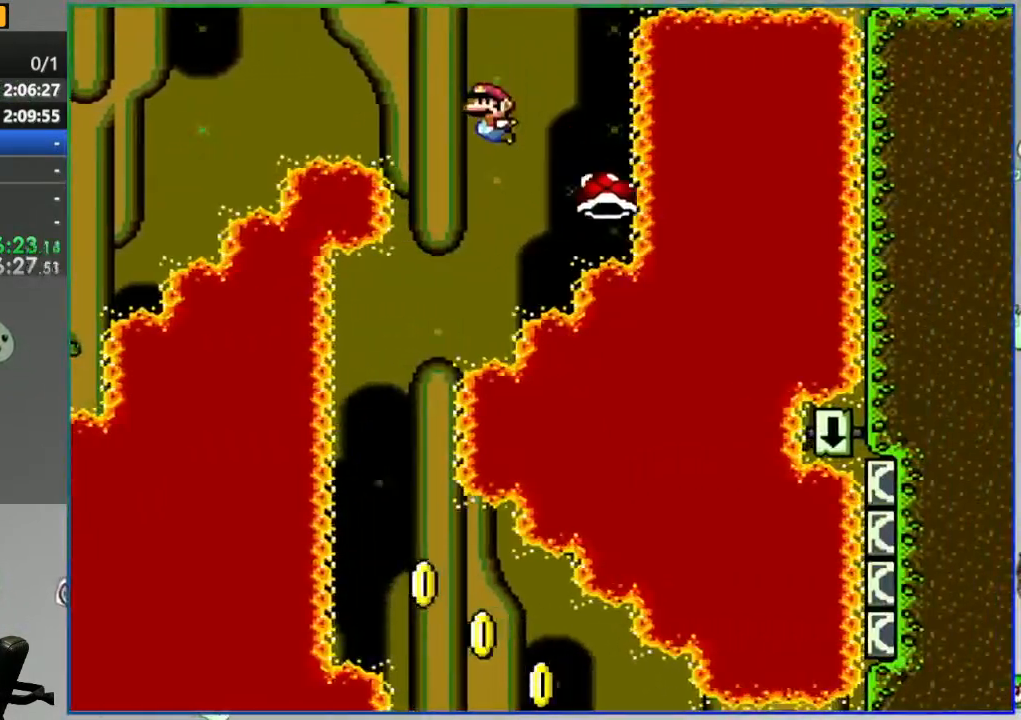
{"dt_ms": 500, "buttons": ["B", "Y", "DPAD_RIGHT"], "events": [[150, "DPAD_LEFT", "up"], [217, "DPAD_RIGHT", "down"]]}
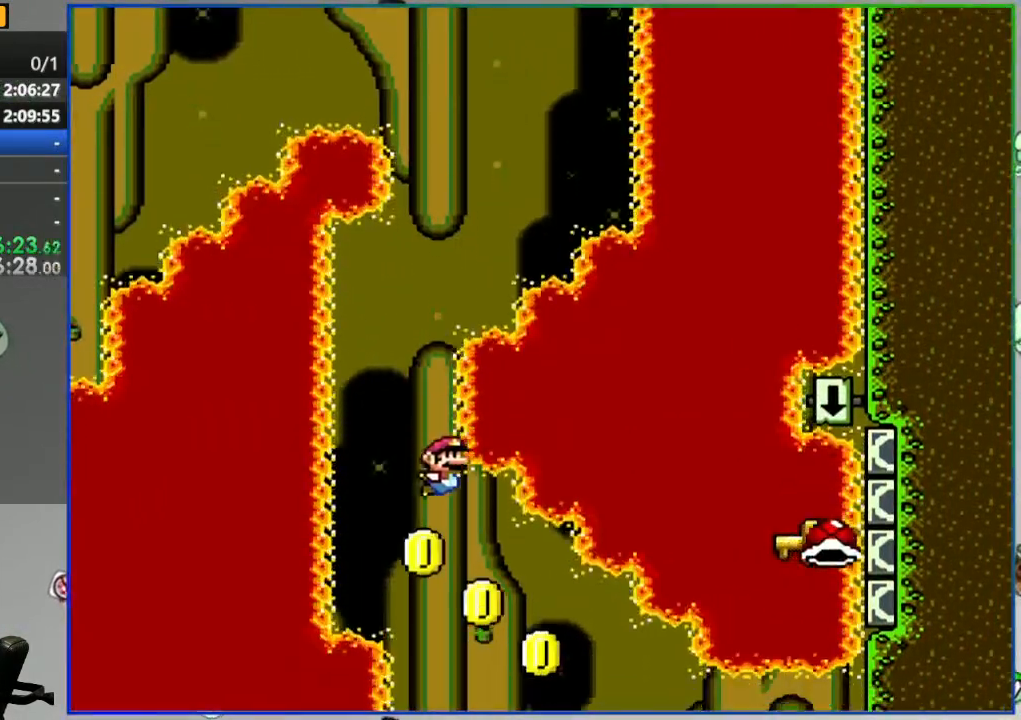
{"dt_ms": 500, "buttons": ["B", "Y", "DPAD_RIGHT"], "events": [[67, "B", "up"], [433, "B", "down"]]}
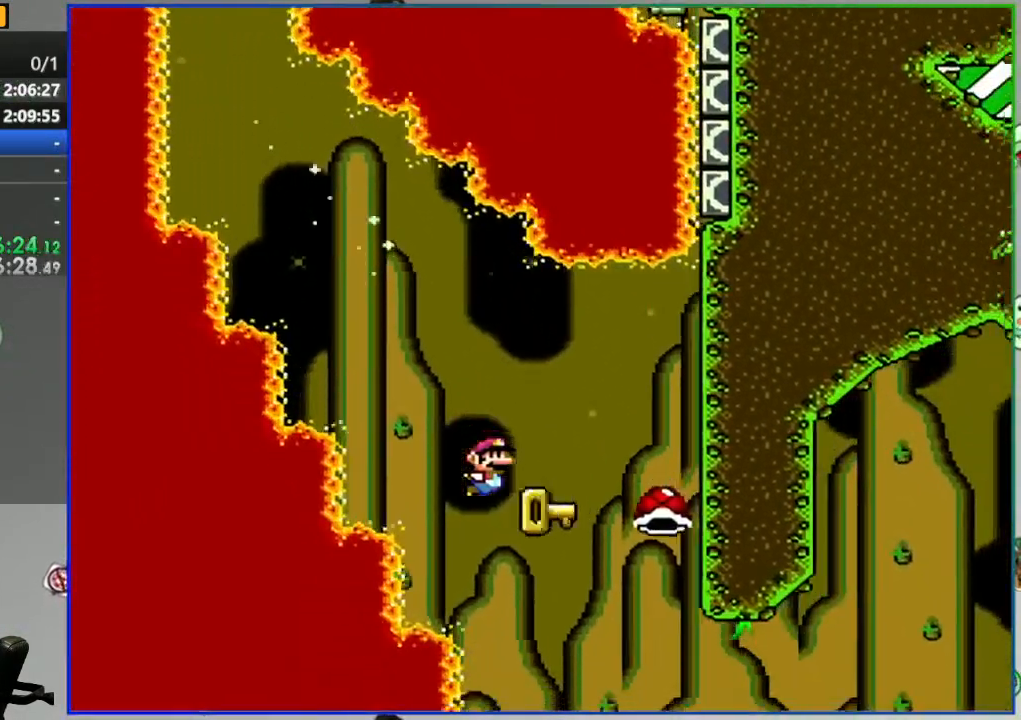
{"dt_ms": 500, "buttons": ["B", "Y", "DPAD_RIGHT"], "events": []}
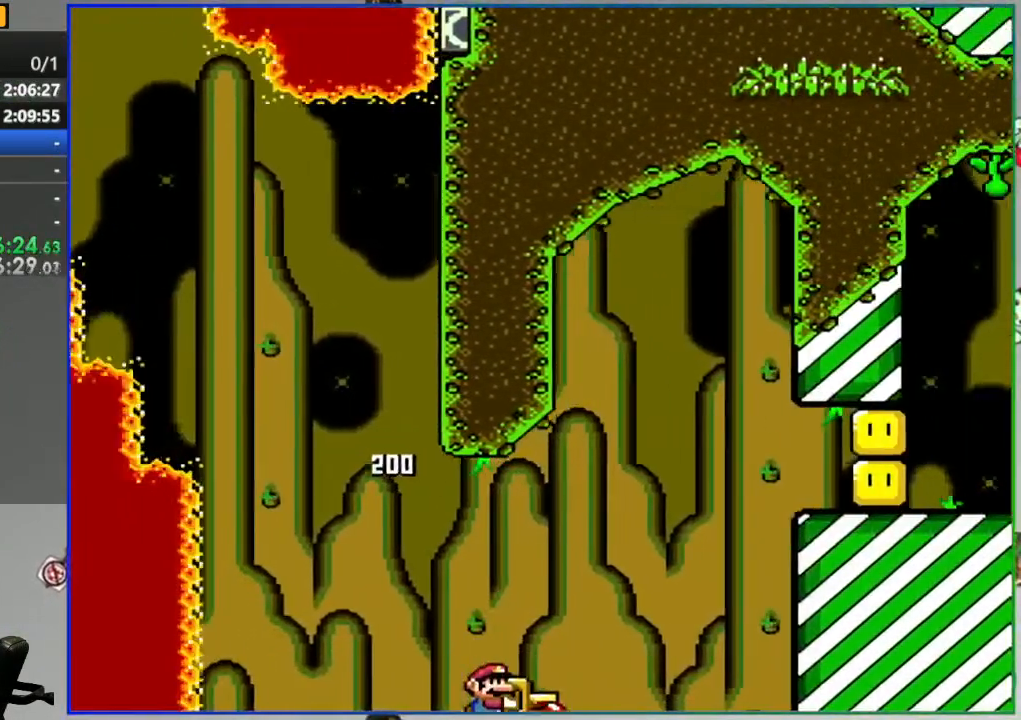
{"dt_ms": 500, "buttons": ["B", "Y", "DPAD_RIGHT"], "events": []}
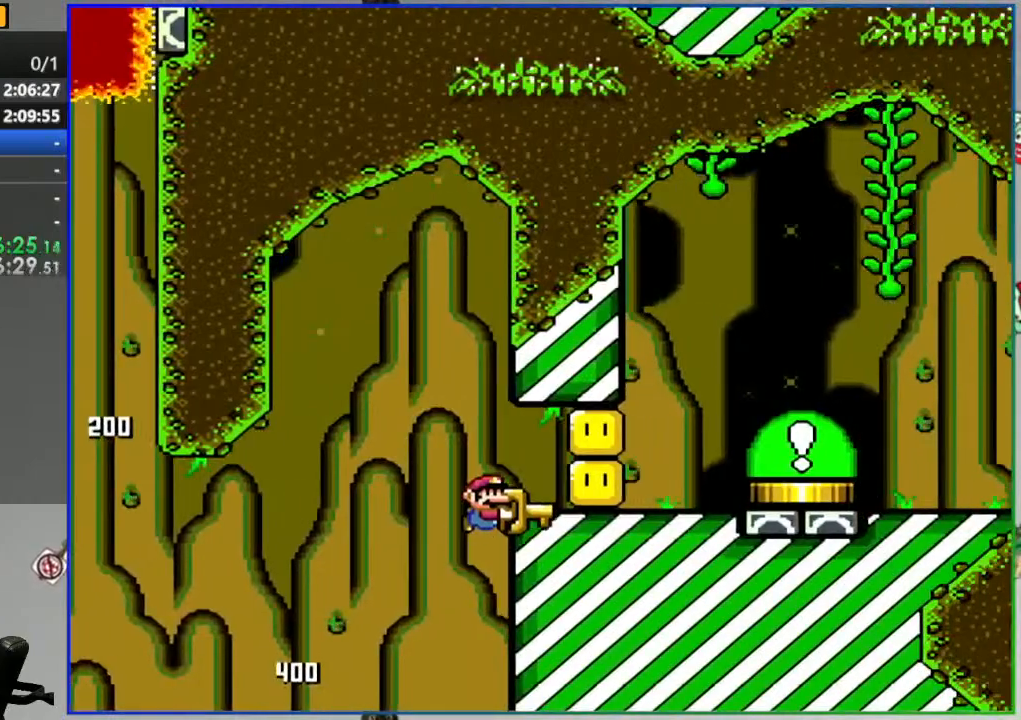
{"dt_ms": 500, "buttons": [], "events": [[383, "DPAD_RIGHT", "up"], [433, "Y", "up"], [450, "B", "up"]]}
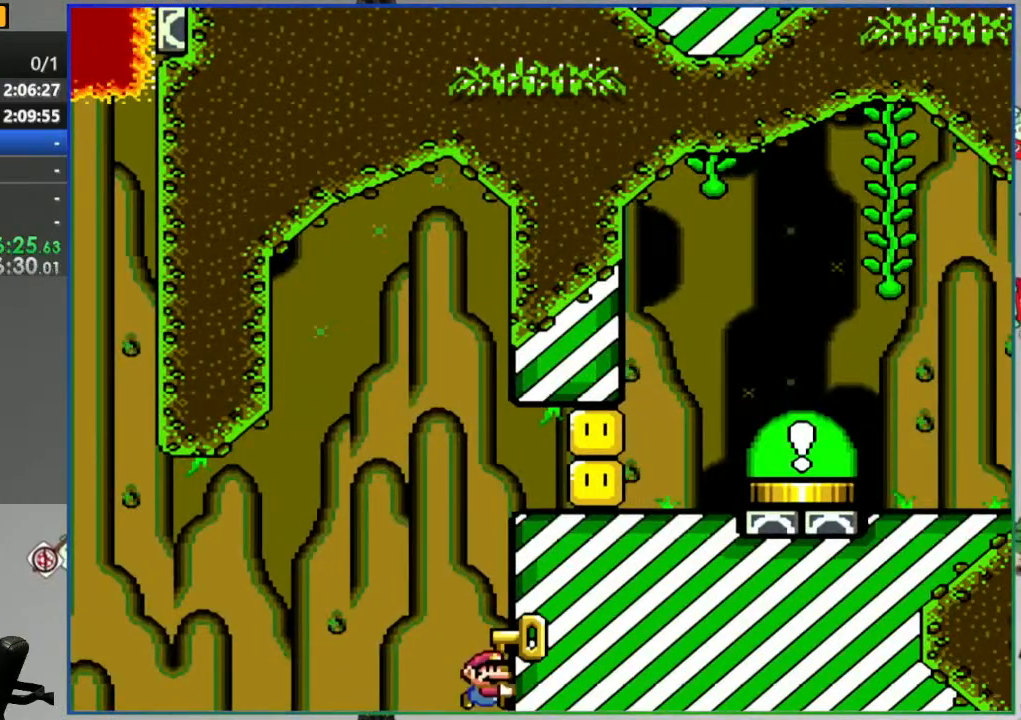
{"dt_ms": 500, "buttons": ["A"], "events": [[283, "A", "down"], [383, "A", "up"], [483, "A", "down"]]}
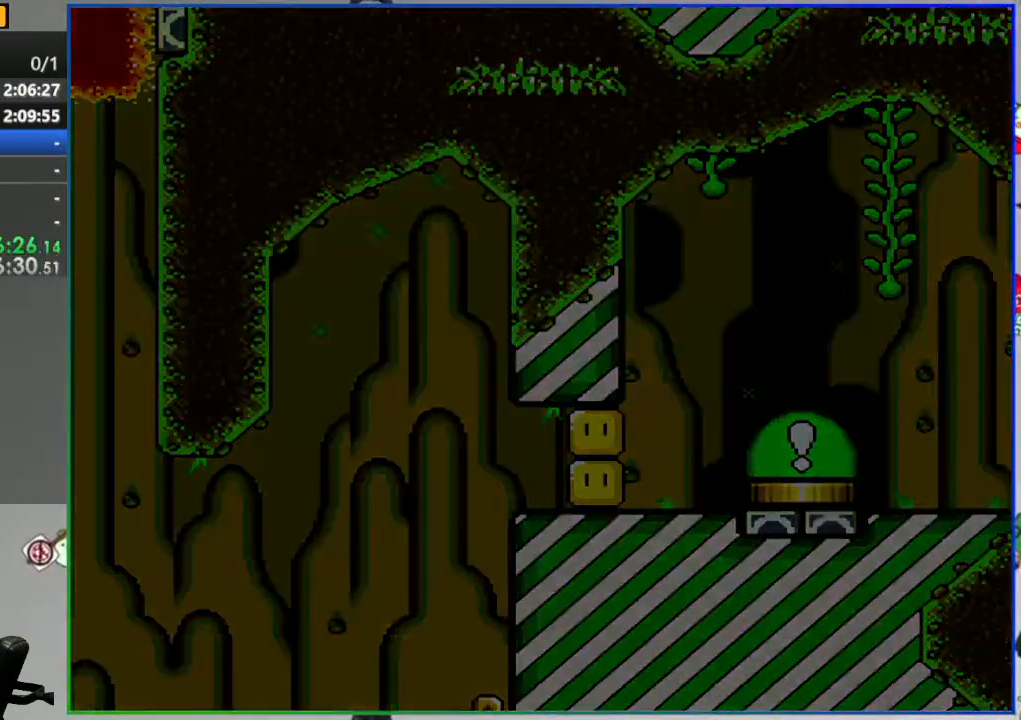
{"dt_ms": 500, "buttons": ["Y", "DPAD_RIGHT"], "events": [[83, "A", "up"], [333, "Y", "down"], [400, "DPAD_RIGHT", "down"]]}
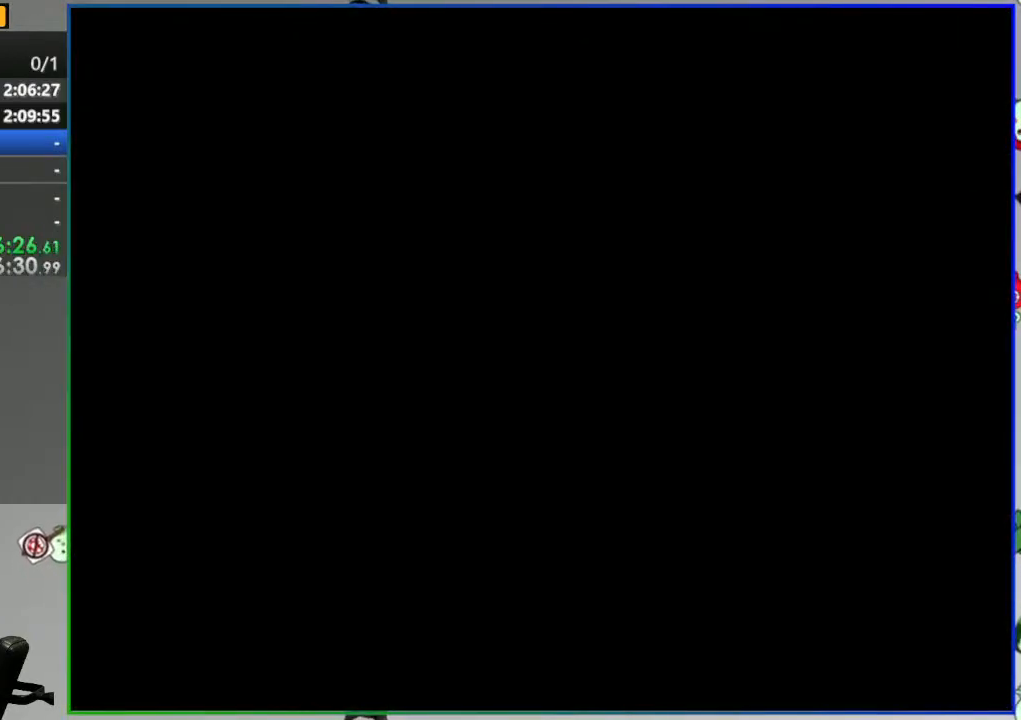
{"dt_ms": 500, "buttons": ["Y", "DPAD_RIGHT"], "events": []}
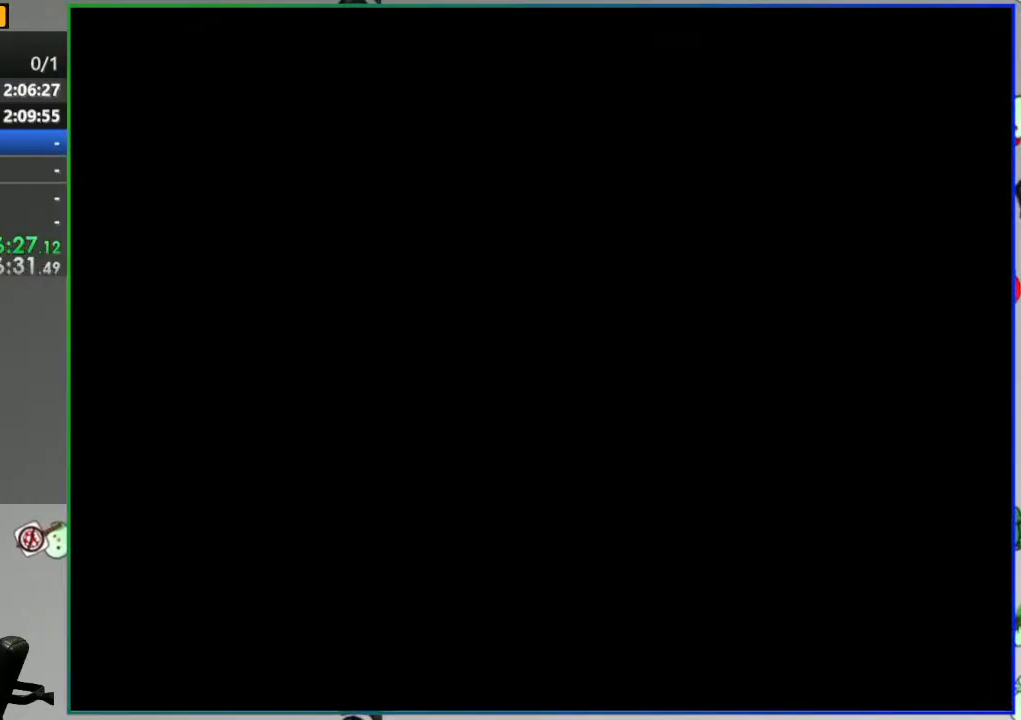
{"dt_ms": 500, "buttons": ["Y", "DPAD_LEFT"], "events": [[200, "DPAD_RIGHT", "up"], [250, "DPAD_LEFT", "down"]]}
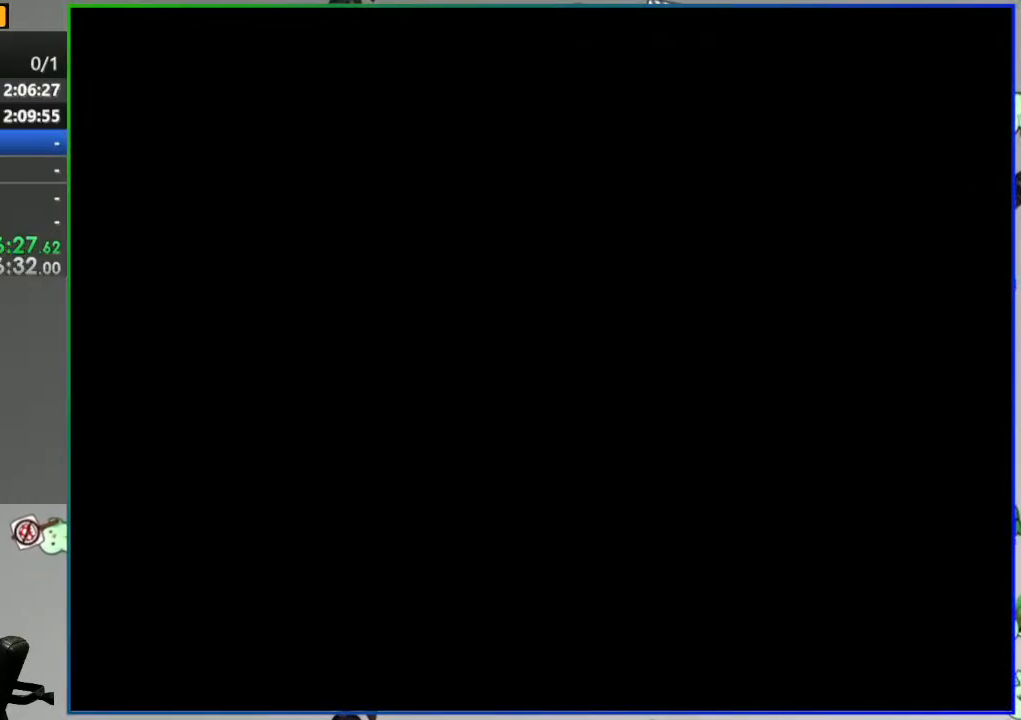
{"dt_ms": 500, "buttons": ["Y", "DPAD_LEFT"], "events": []}
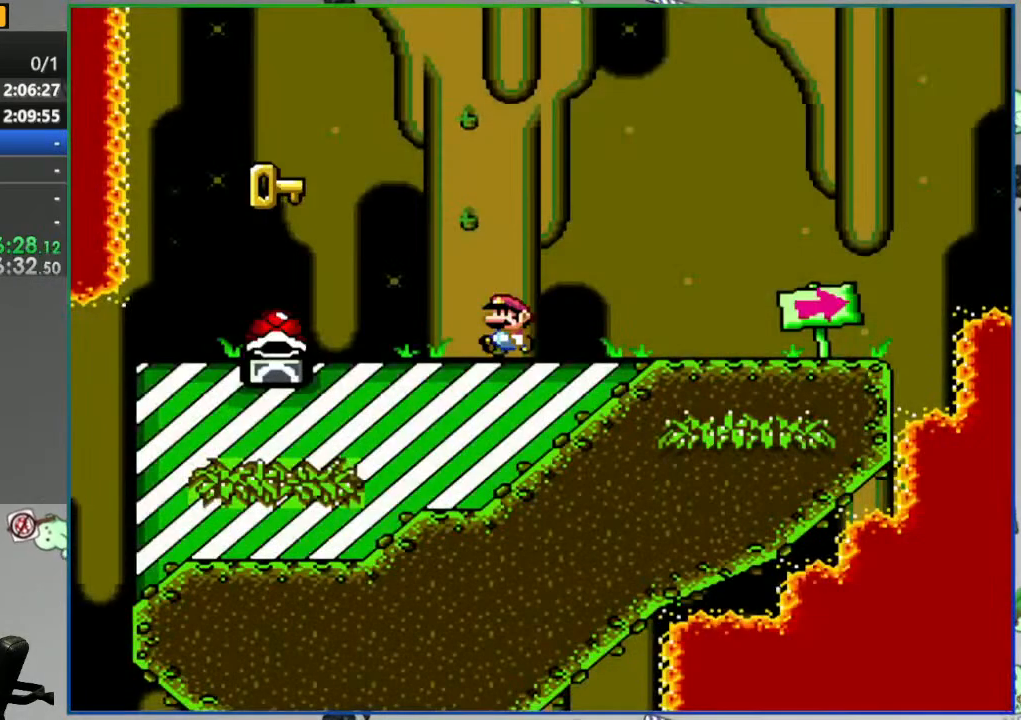
{"dt_ms": 500, "buttons": ["Y", "DPAD_LEFT"], "events": []}
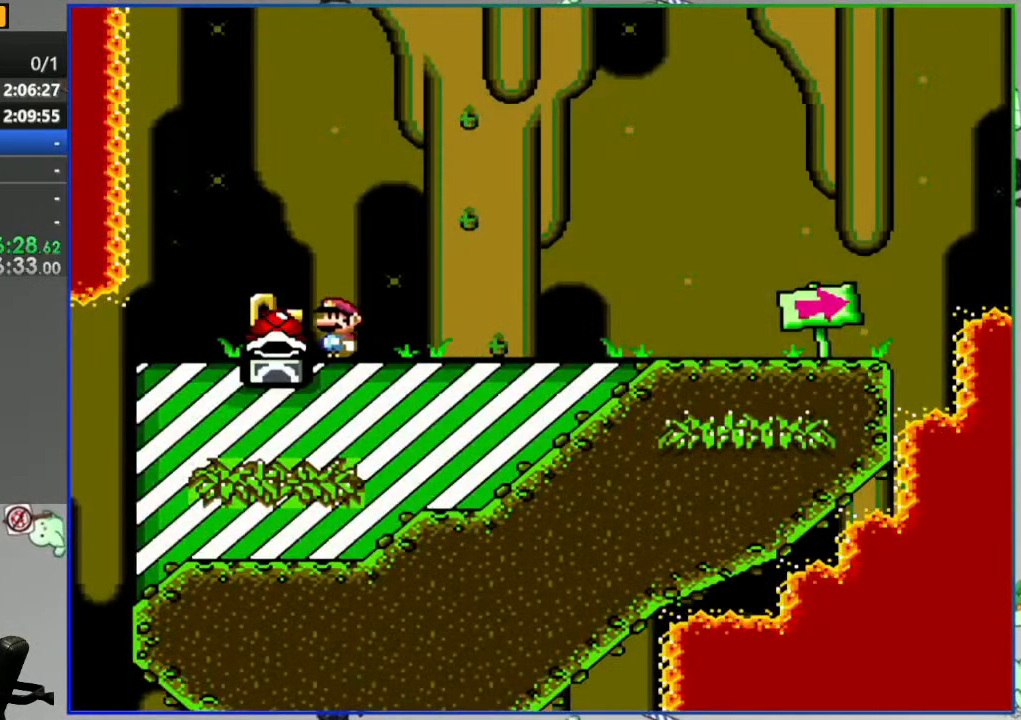
{"dt_ms": 500, "buttons": ["Y", "DPAD_RIGHT"], "events": [[233, "DPAD_LEFT", "up"], [250, "DPAD_RIGHT", "down"]]}
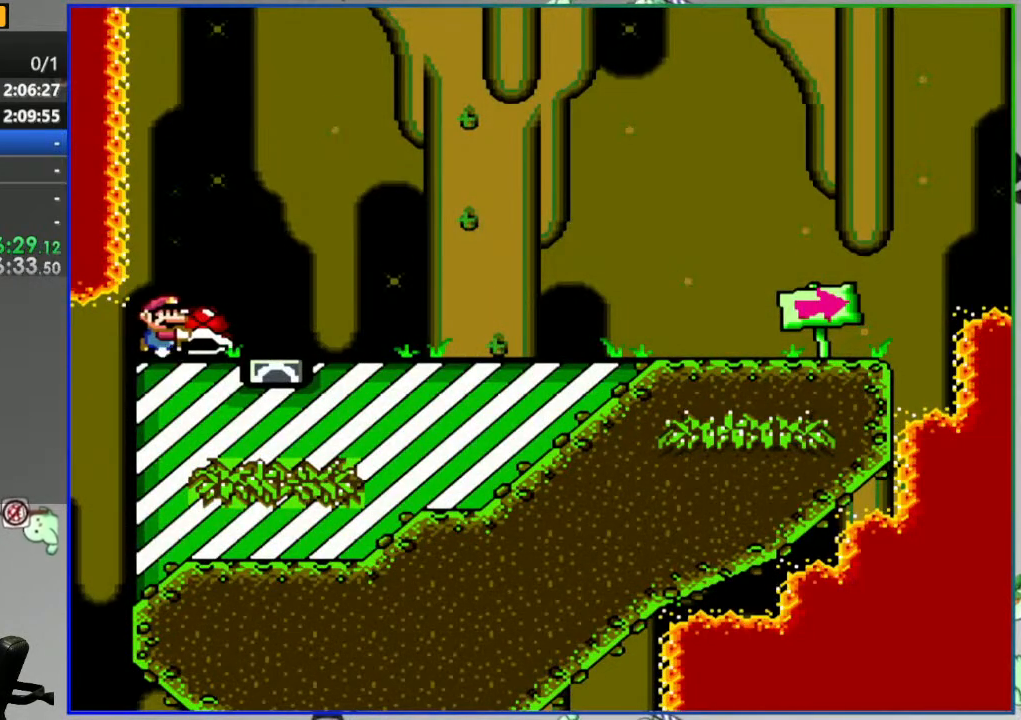
{"dt_ms": 500, "buttons": ["Y", "DPAD_RIGHT"], "events": []}
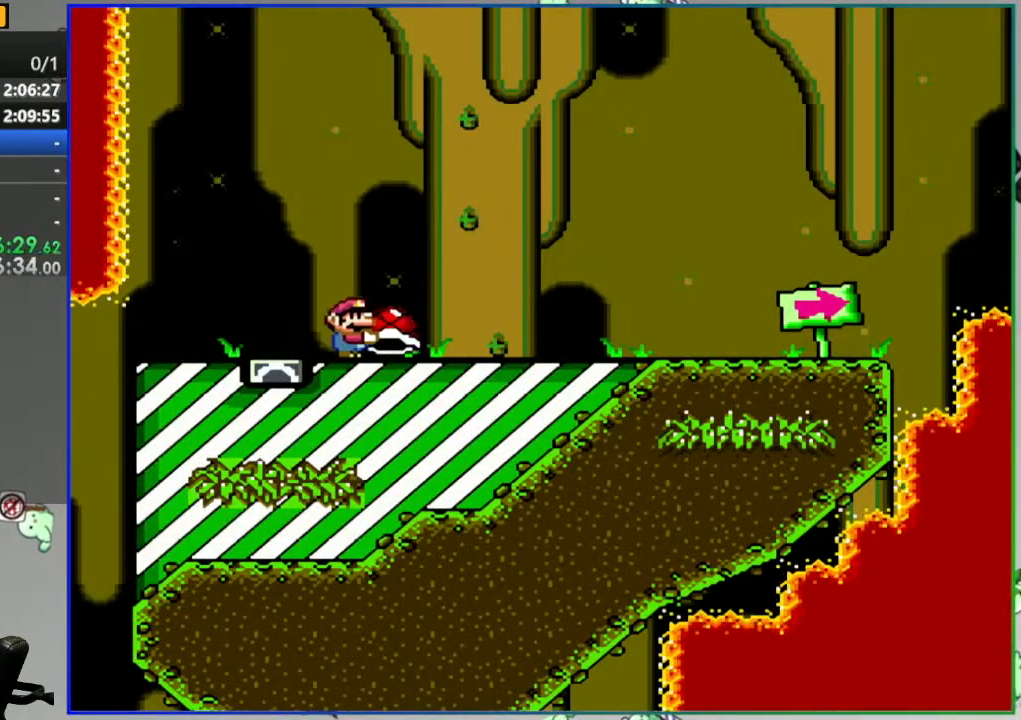
{"dt_ms": 500, "buttons": ["Y", "DPAD_RIGHT"], "events": []}
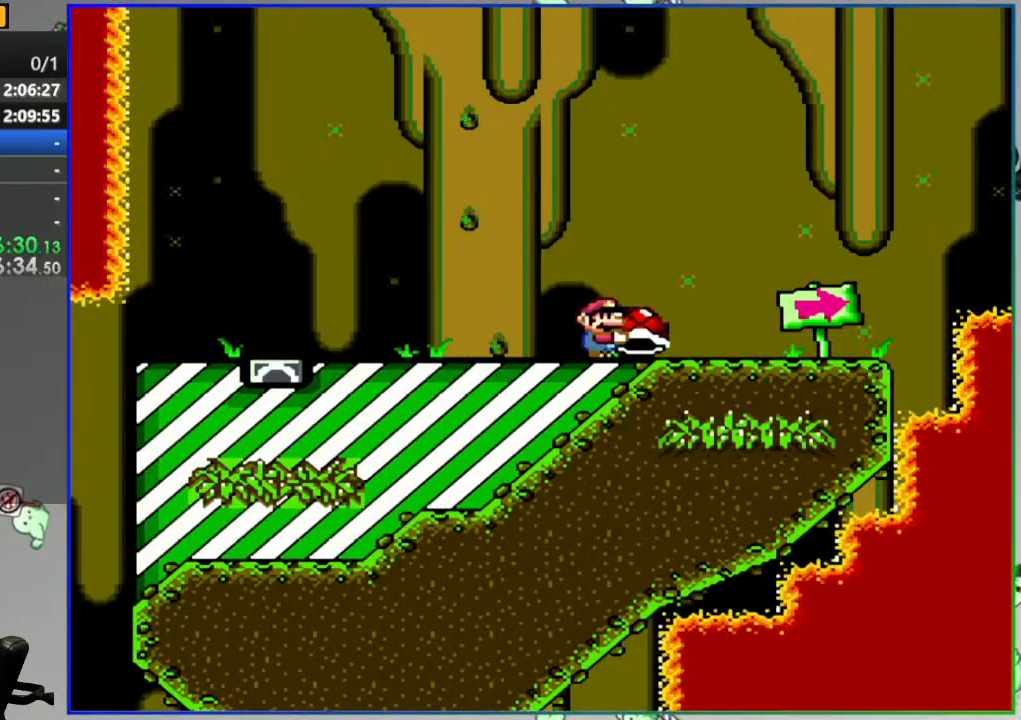
{"dt_ms": 500, "buttons": ["B", "Y", "DPAD_RIGHT"], "events": [[400, "B", "down"]]}
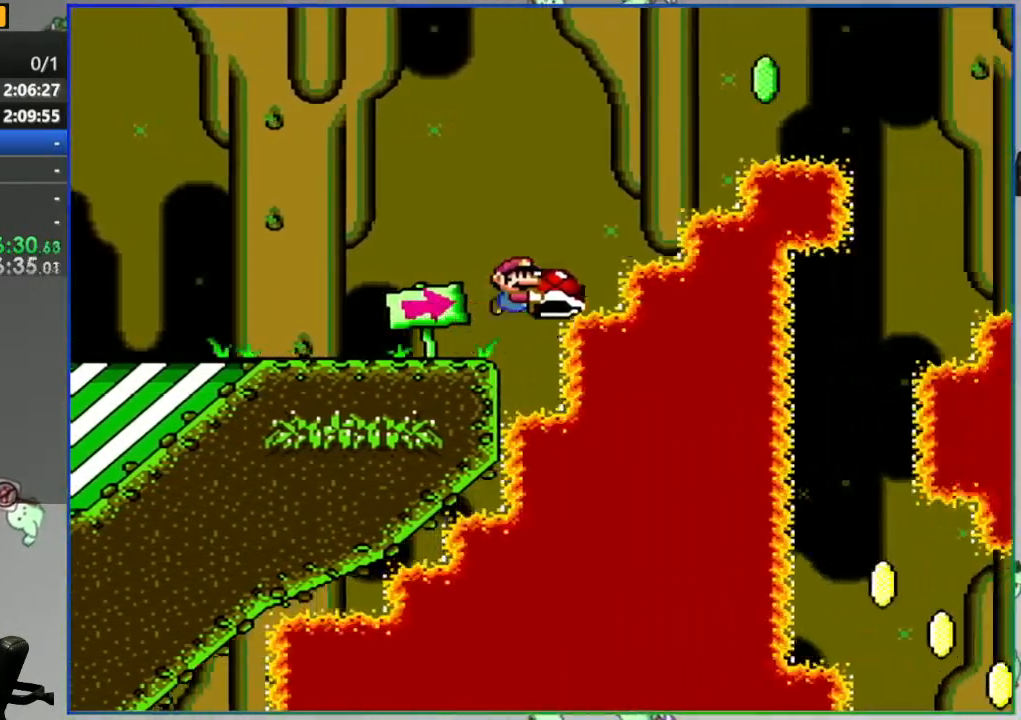
{"dt_ms": 500, "buttons": ["B", "Y", "DPAD_LEFT"], "events": [[17, "DPAD_RIGHT", "up"], [167, "DPAD_DOWN", "down"], [317, "Y", "up"], [383, "DPAD_DOWN", "up"], [417, "Y", "down"], [483, "DPAD_LEFT", "down"]]}
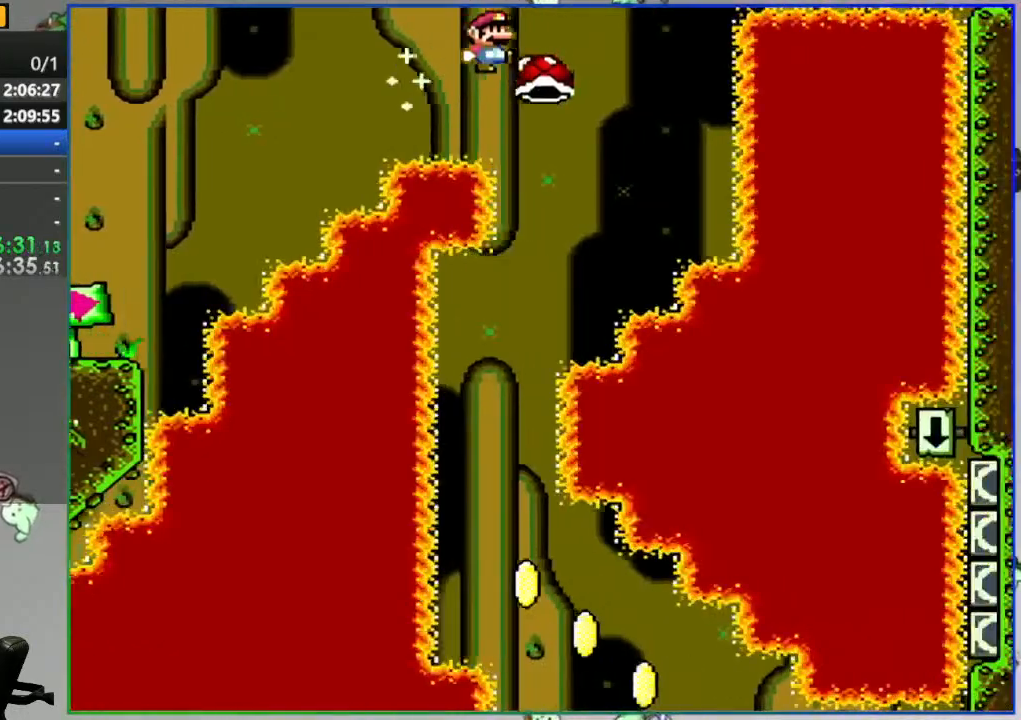
{"dt_ms": 500, "buttons": ["Y", "DPAD_RIGHT"], "events": [[317, "DPAD_LEFT", "up"], [417, "DPAD_RIGHT", "down"], [433, "B", "up"]]}
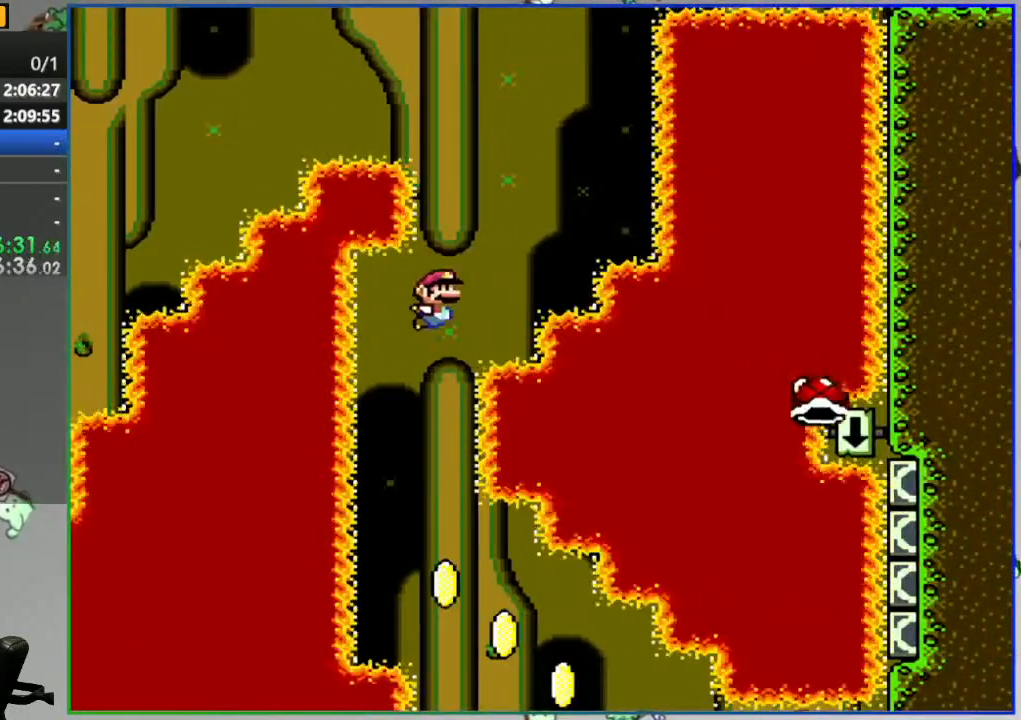
{"dt_ms": 500, "buttons": ["B", "Y", "DPAD_RIGHT"], "events": [[150, "B", "down"]]}
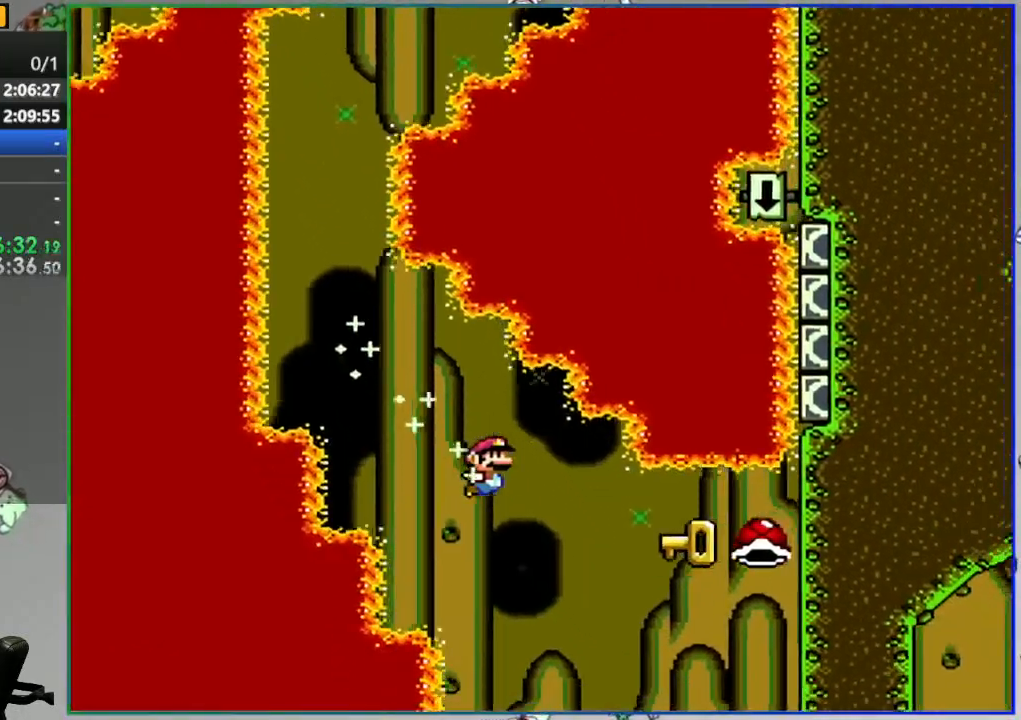
{"dt_ms": 500, "buttons": ["B", "Y", "DPAD_RIGHT"], "events": [[83, "B", "up"], [367, "B", "down"]]}
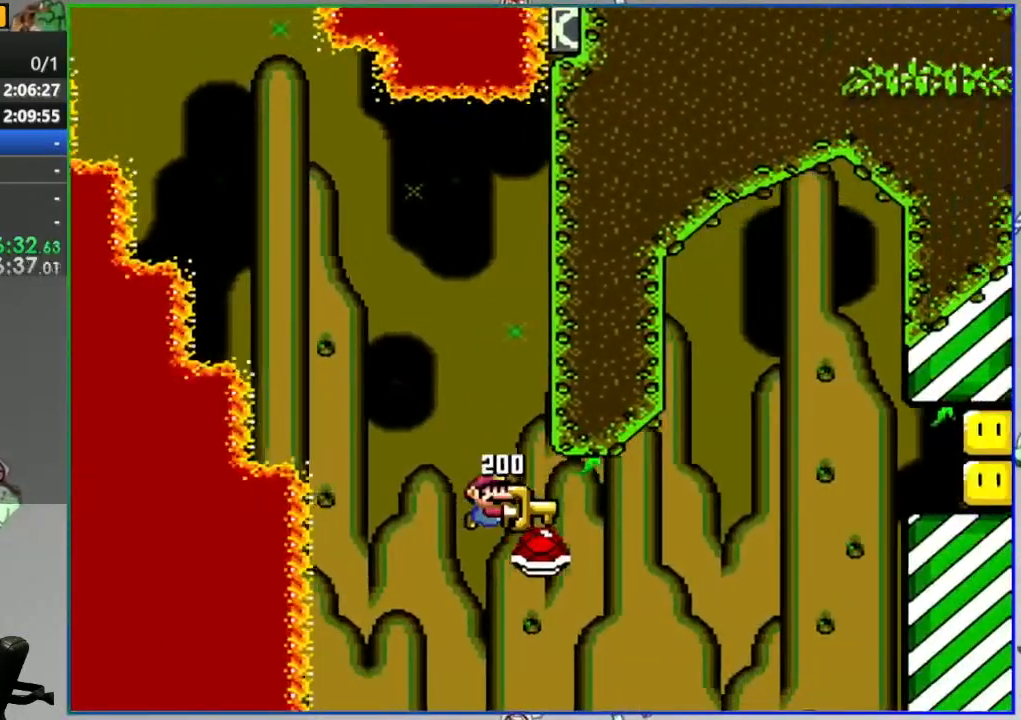
{"dt_ms": 500, "buttons": ["B", "Y", "DPAD_RIGHT"], "events": []}
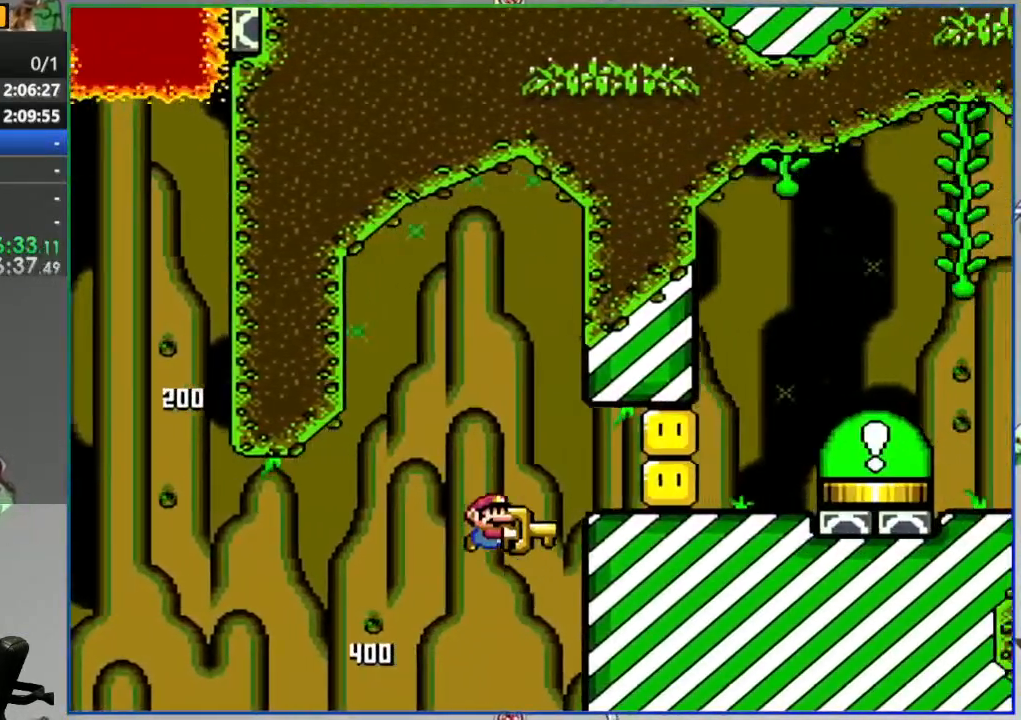
{"dt_ms": 500, "buttons": ["Y"], "events": [[317, "B", "up"], [383, "DPAD_RIGHT", "up"]]}
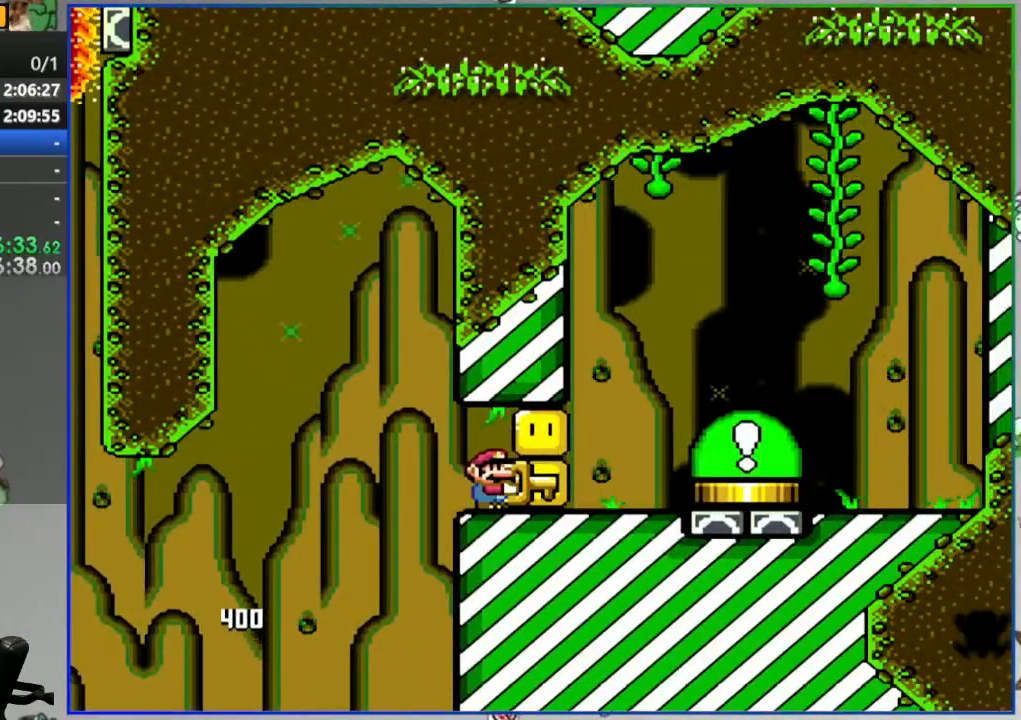
{"dt_ms": 500, "buttons": ["B", "Y", "DPAD_RIGHT"], "events": [[67, "DPAD_UP", "down"], [117, "Y", "up"], [233, "DPAD_UP", "up"], [233, "Y", "down"], [433, "DPAD_RIGHT", "down"], [483, "B", "down"]]}
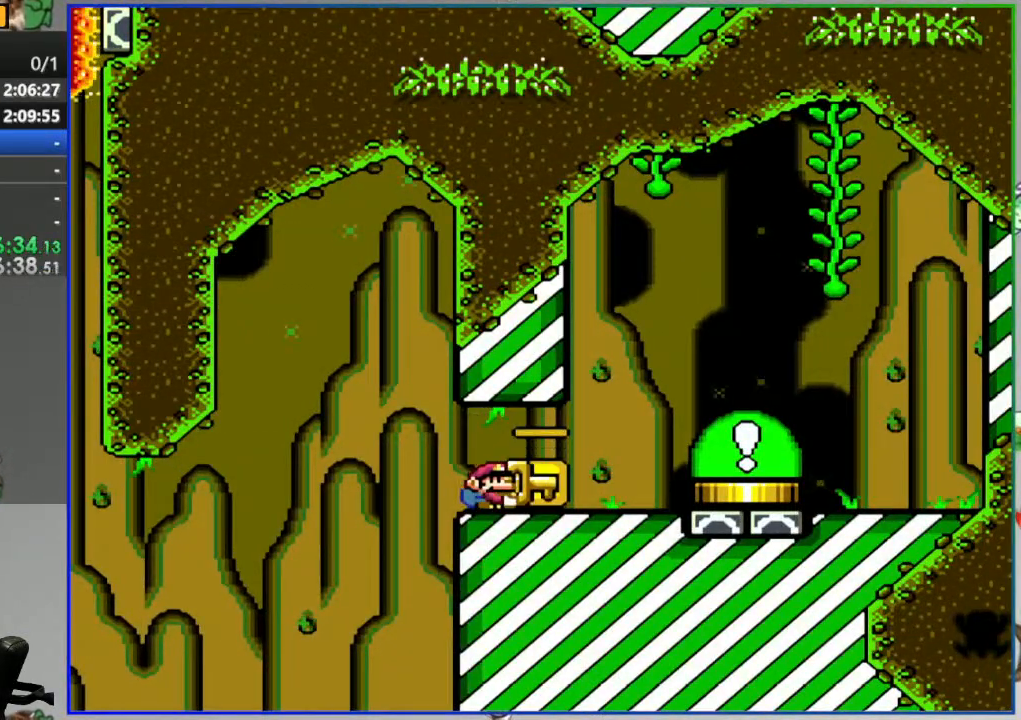
{"dt_ms": 500, "buttons": ["Y", "DPAD_LEFT"], "events": [[383, "B", "up"], [383, "DPAD_RIGHT", "up"], [450, "DPAD_LEFT", "down"]]}
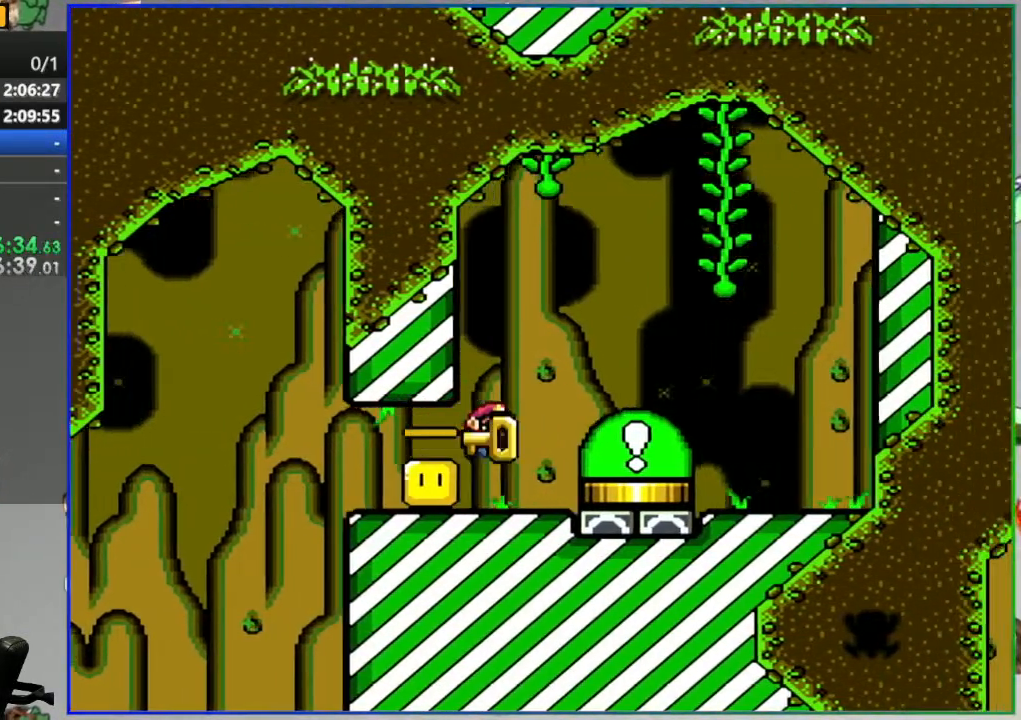
{"dt_ms": 500, "buttons": ["Y"], "events": [[67, "DPAD_LEFT", "up"], [200, "B", "down"], [383, "B", "up"], [433, "DPAD_RIGHT", "down"], [500, "DPAD_RIGHT", "up"]]}
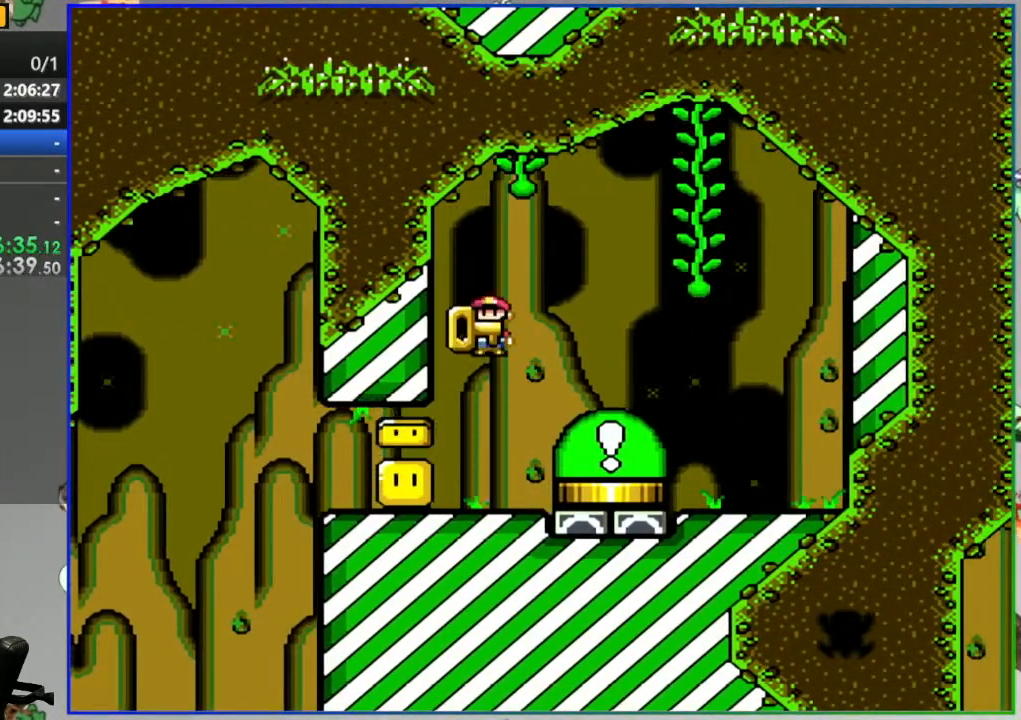
{"dt_ms": 500, "buttons": ["B", "Y"], "events": [[100, "DPAD_LEFT", "down"], [200, "DPAD_LEFT", "up"], [267, "DPAD_RIGHT", "down"], [350, "DPAD_RIGHT", "up"], [450, "B", "down"]]}
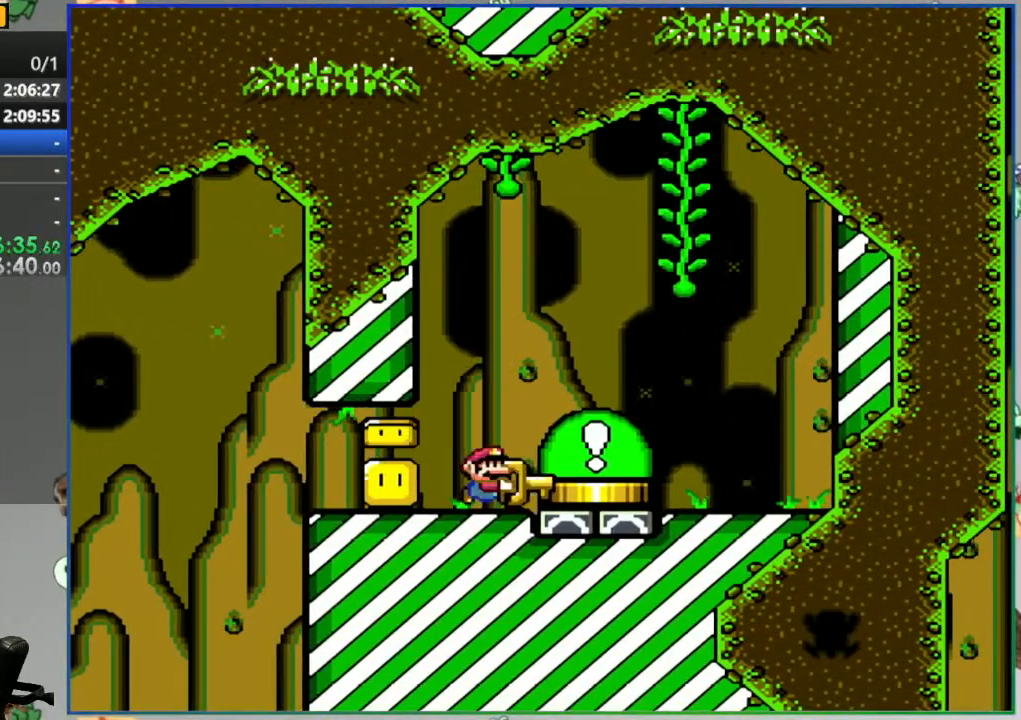
{"dt_ms": 500, "buttons": ["DPAD_LEFT"], "events": [[117, "DPAD_DOWN", "down"], [217, "Y", "up"], [300, "DPAD_DOWN", "up"], [367, "B", "up"], [417, "DPAD_LEFT", "down"]]}
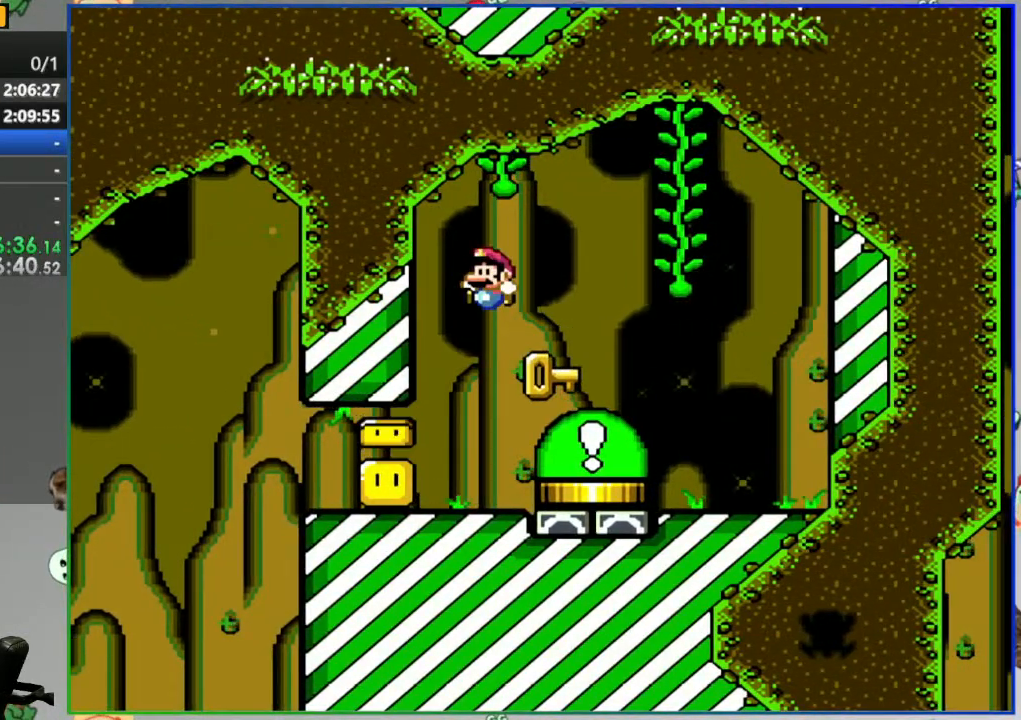
{"dt_ms": 1000, "buttons": [], "events": [[50, "DPAD_LEFT", "up"], [200, "DPAD_RIGHT", "down"], [300, "B", "down"], [317, "DPAD_RIGHT", "up"], [400, "DPAD_RIGHT", "down"], [700, "B", "up"], [717, "DPAD_RIGHT", "up"], [817, "DPAD_LEFT", "down"], [933, "DPAD_LEFT", "up"]]}